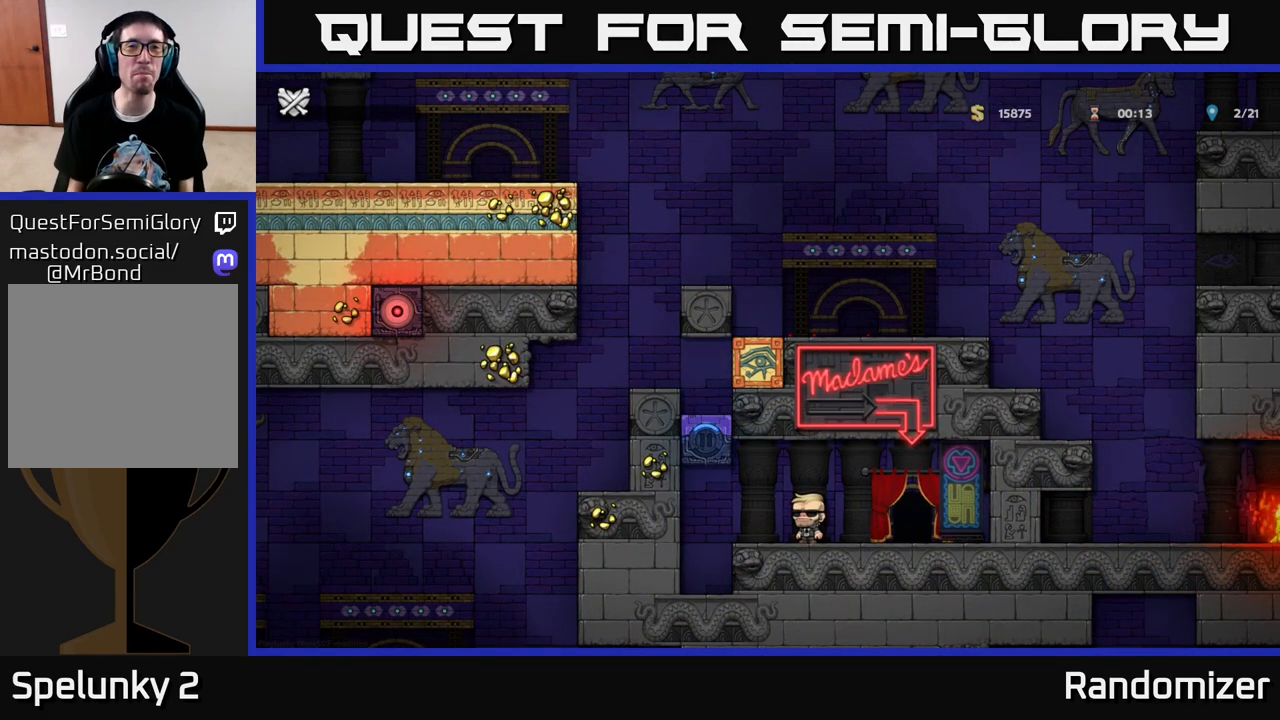
Gameplay with a controller (Xbox layout); each line is a JSON object with the inputs held at the frame after it. "events" lists button and stick changes between this image and that frame as [ms after this image, input, new state], when the widget could be followed in between.
{"buttons": [], "left_stick": "center", "right_stick": "center", "events": []}
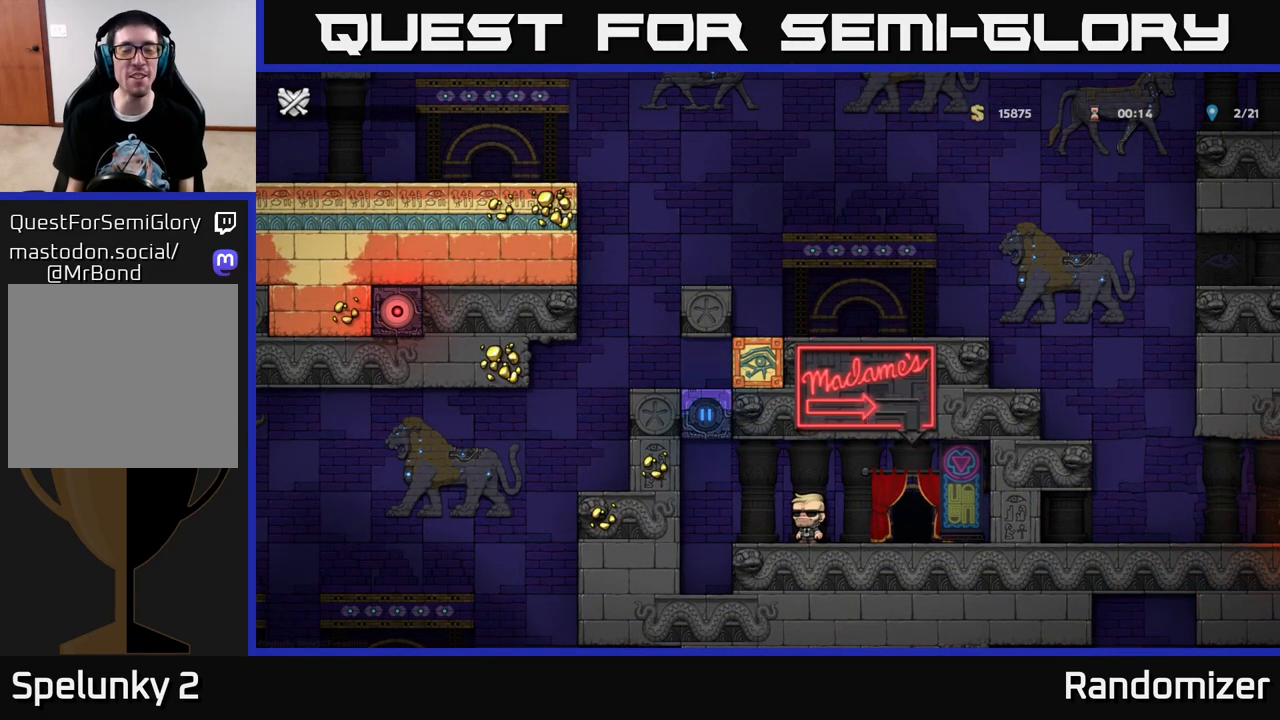
{"buttons": [], "left_stick": "center", "right_stick": "center", "events": []}
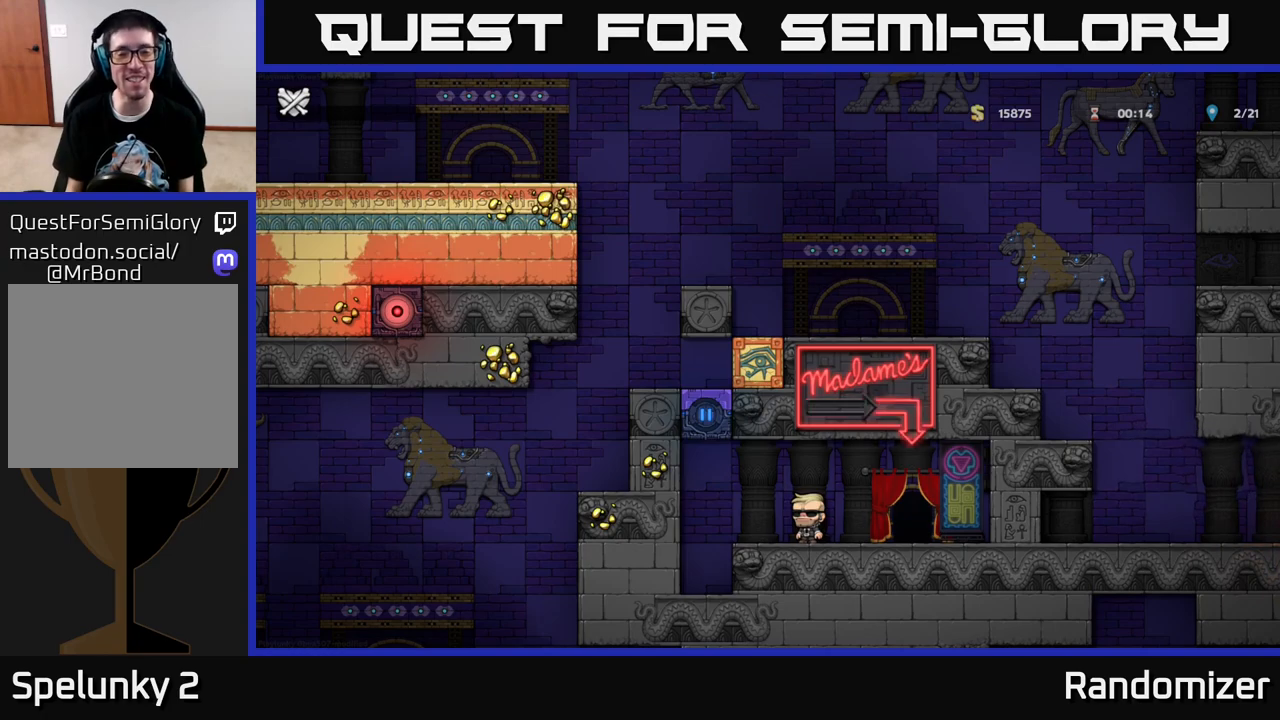
{"buttons": [], "left_stick": "center", "right_stick": "center", "events": []}
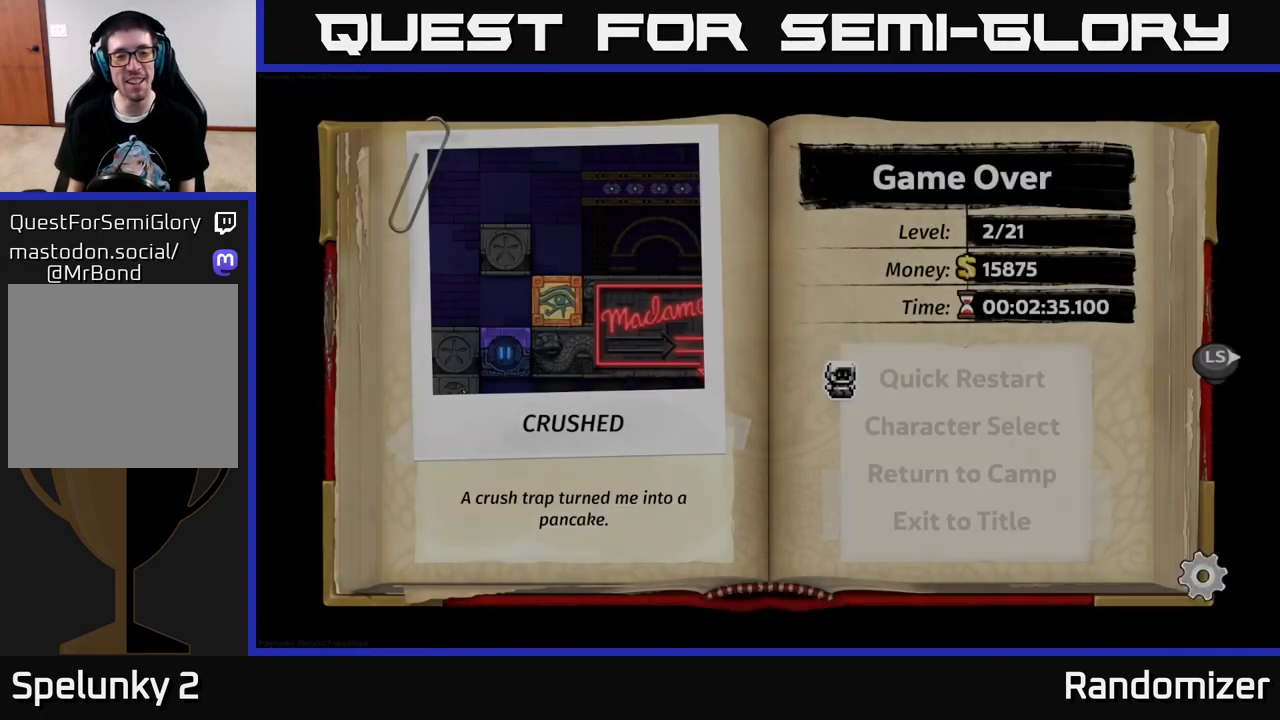
{"buttons": [], "left_stick": "center", "right_stick": "center", "events": []}
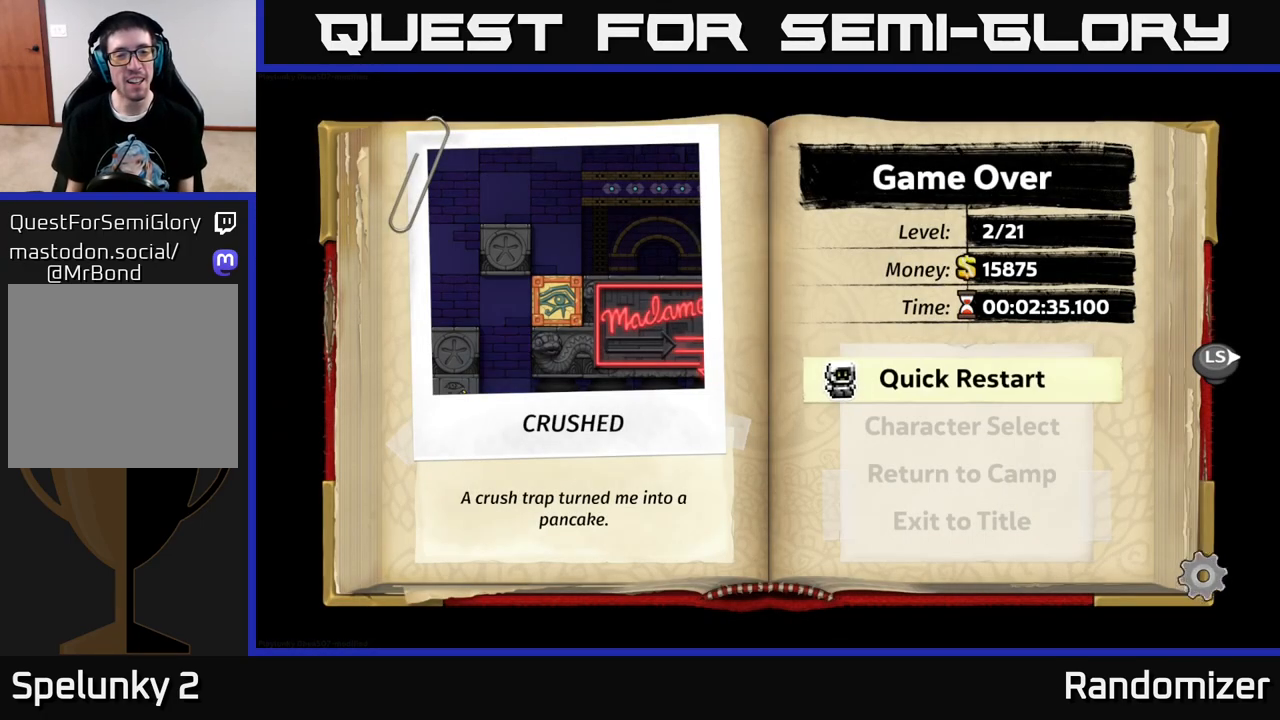
{"buttons": [], "left_stick": "center", "right_stick": "center", "events": []}
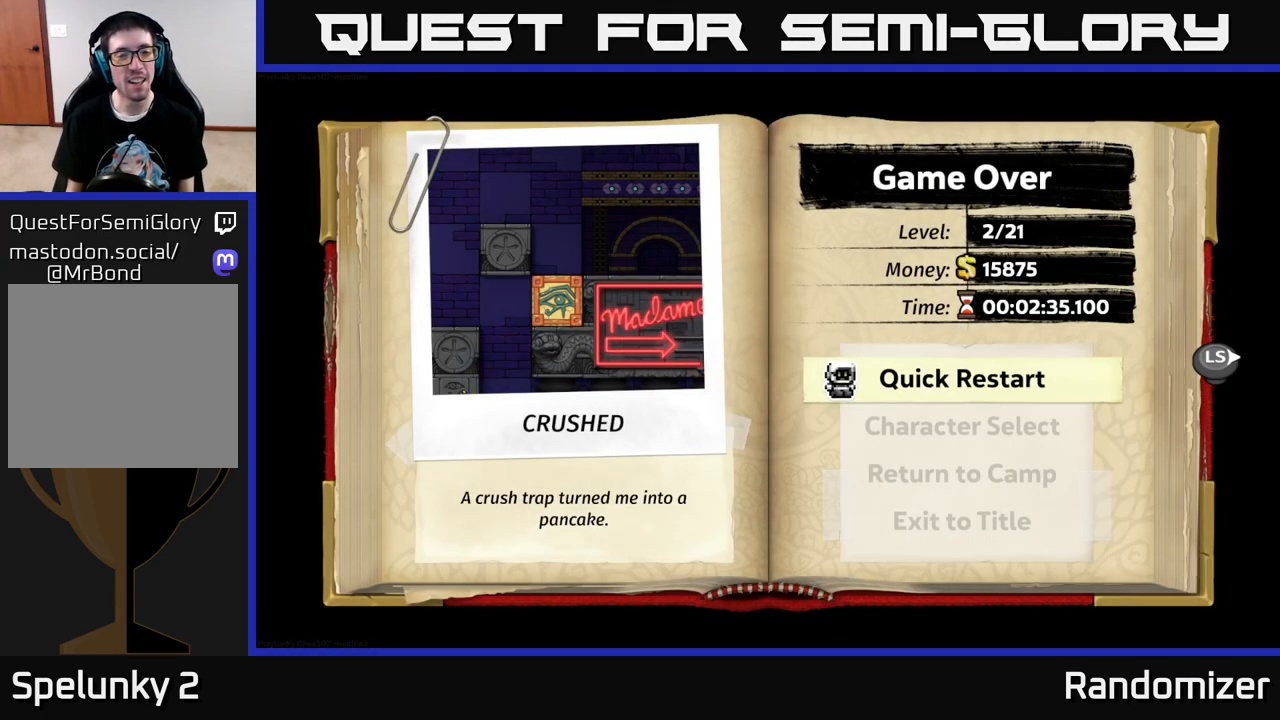
{"buttons": [], "left_stick": "center", "right_stick": "center", "events": []}
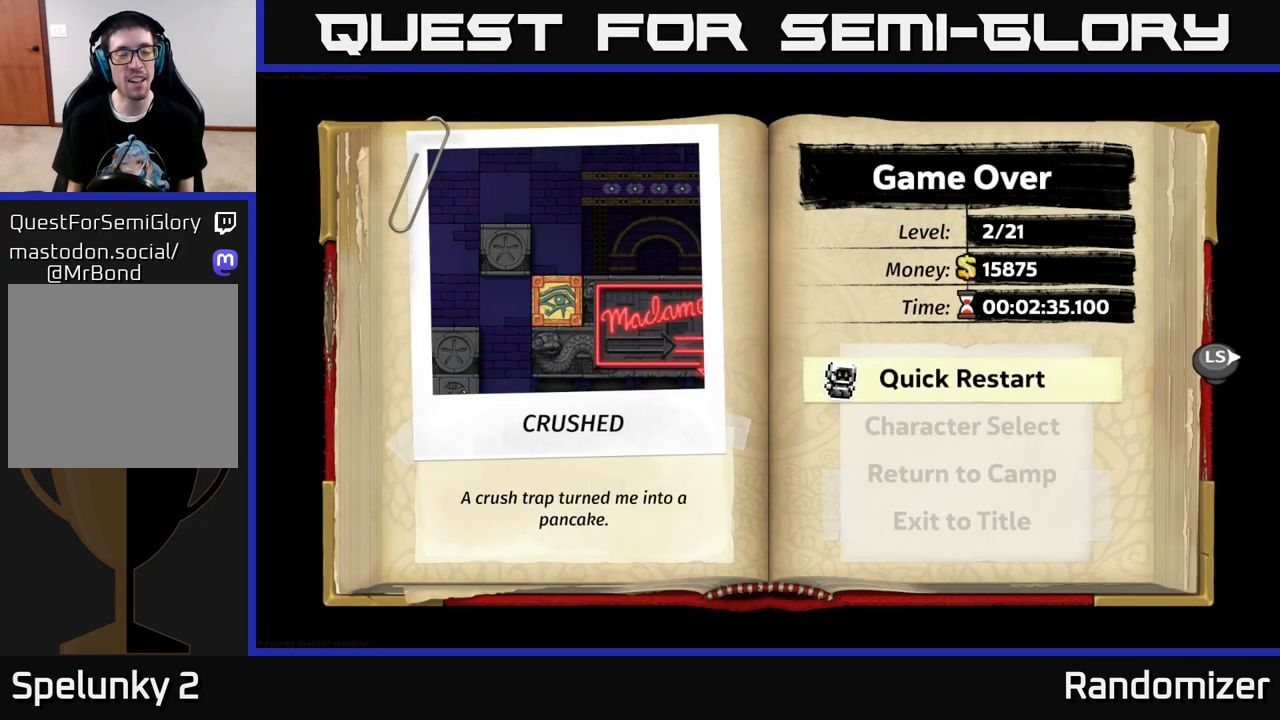
{"buttons": [], "left_stick": "center", "right_stick": "center", "events": [[33, "A", "down"], [267, "A", "up"]]}
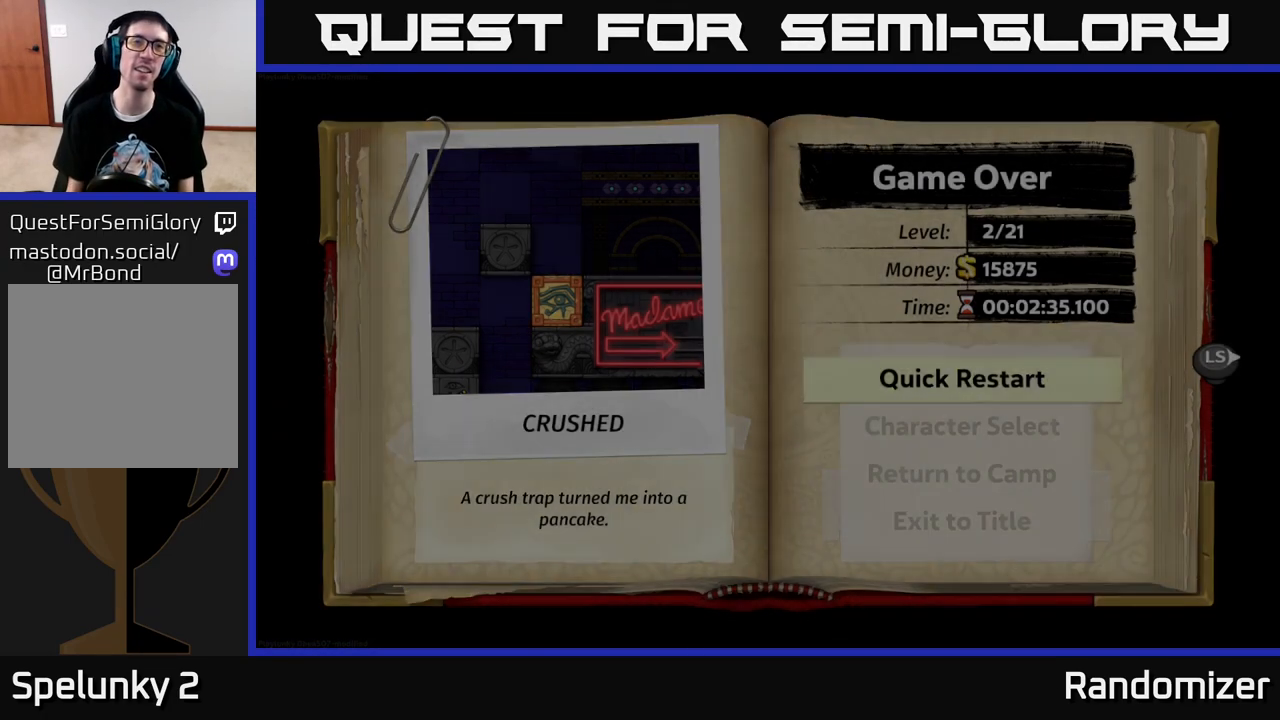
{"buttons": [], "left_stick": "center", "right_stick": "center", "events": []}
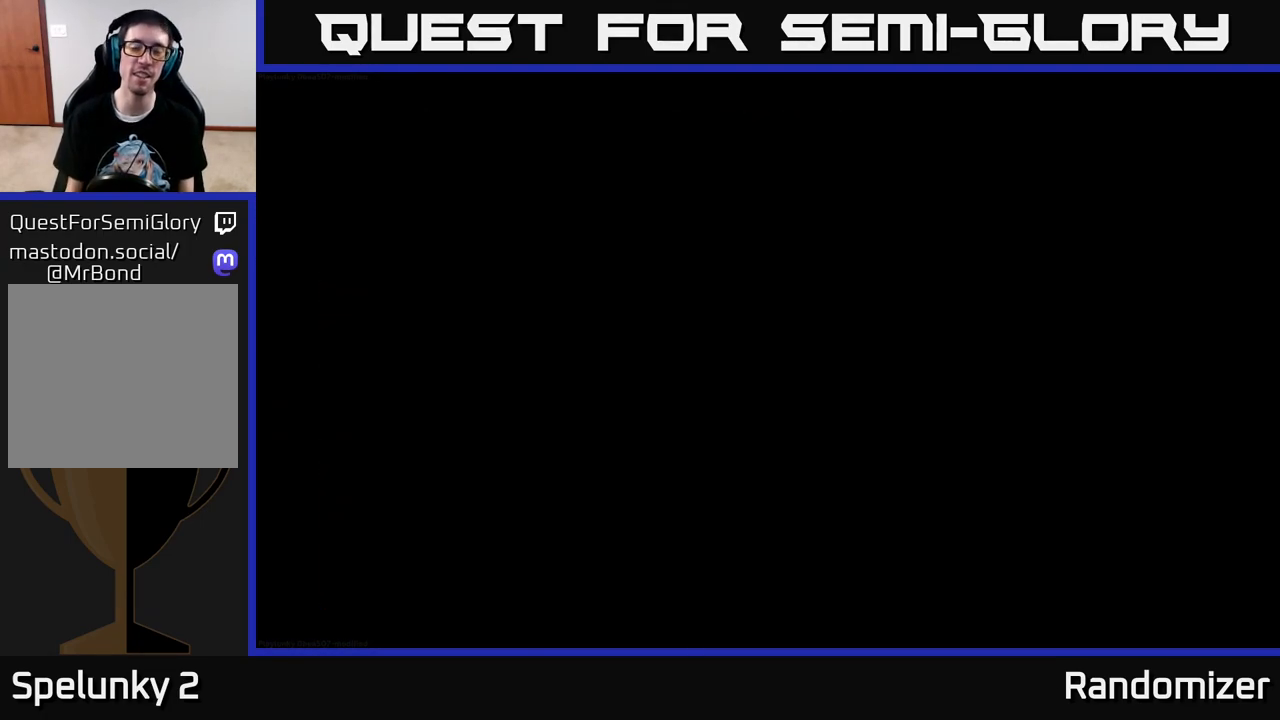
{"buttons": [], "left_stick": "center", "right_stick": "center", "events": []}
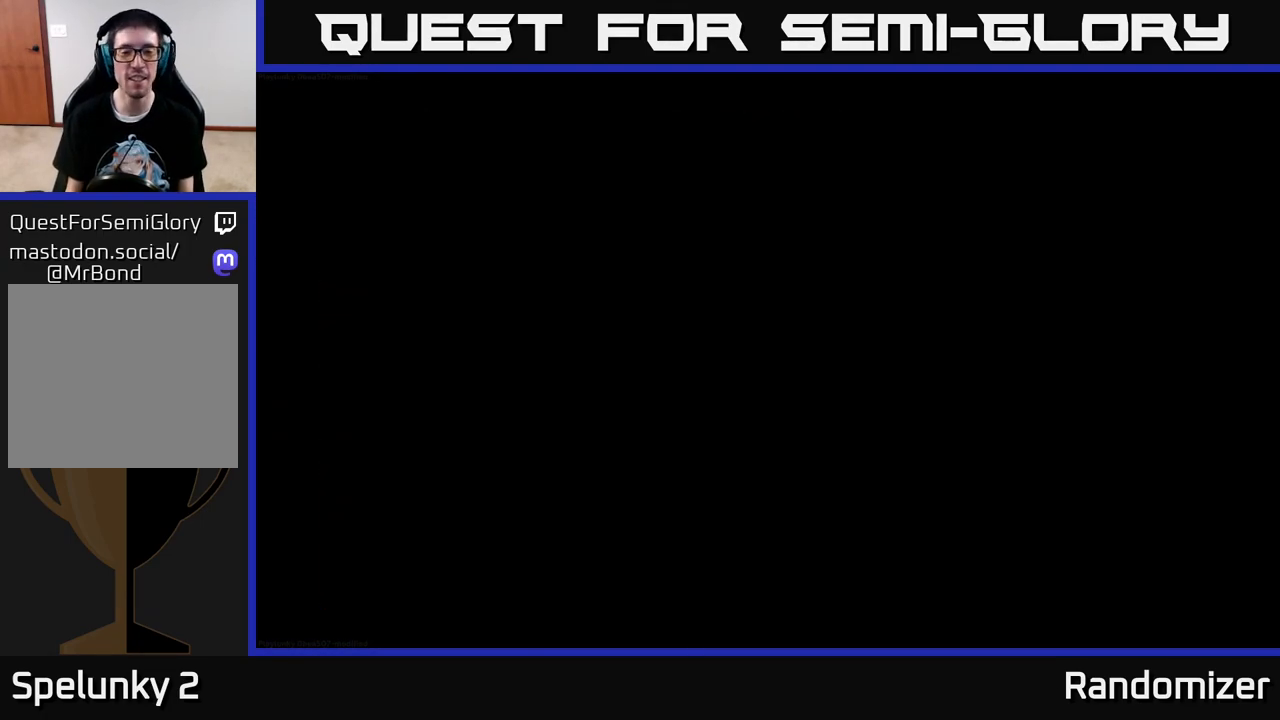
{"buttons": [], "left_stick": "center", "right_stick": "center", "events": []}
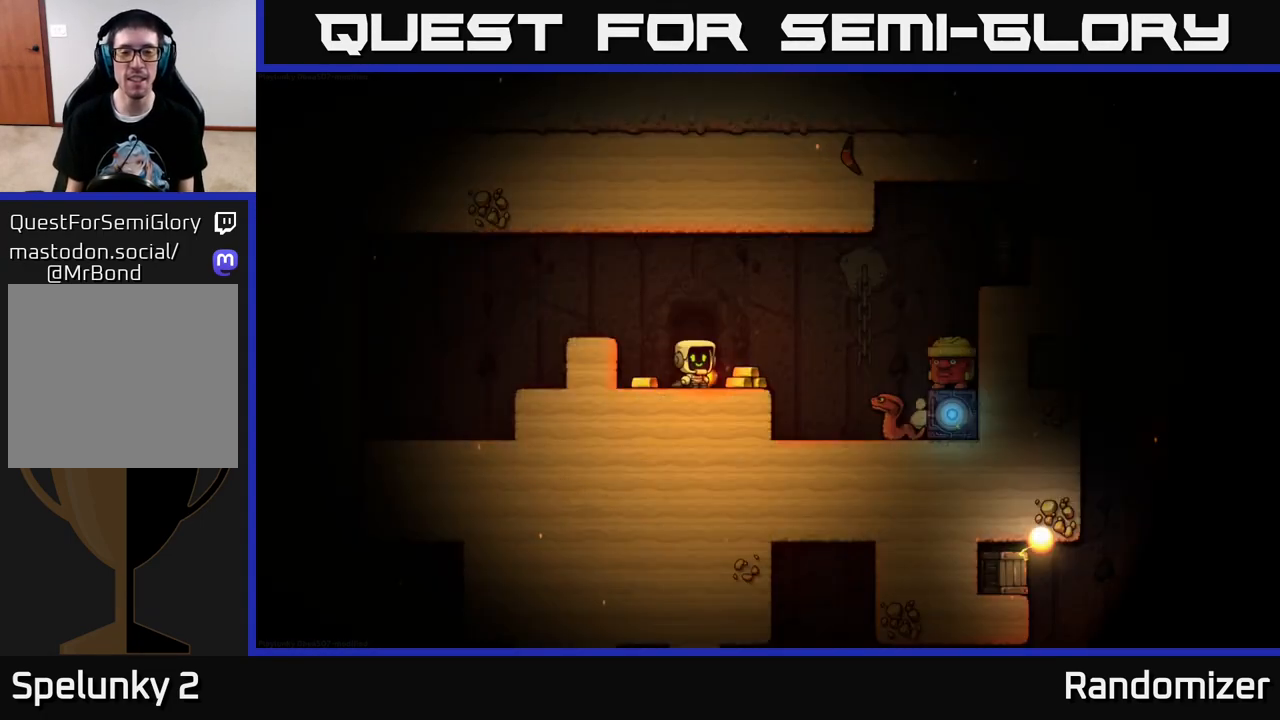
{"buttons": [], "left_stick": "center", "right_stick": "center", "events": [[300, "DPAD_RIGHT", "down"], [500, "DPAD_RIGHT", "up"]]}
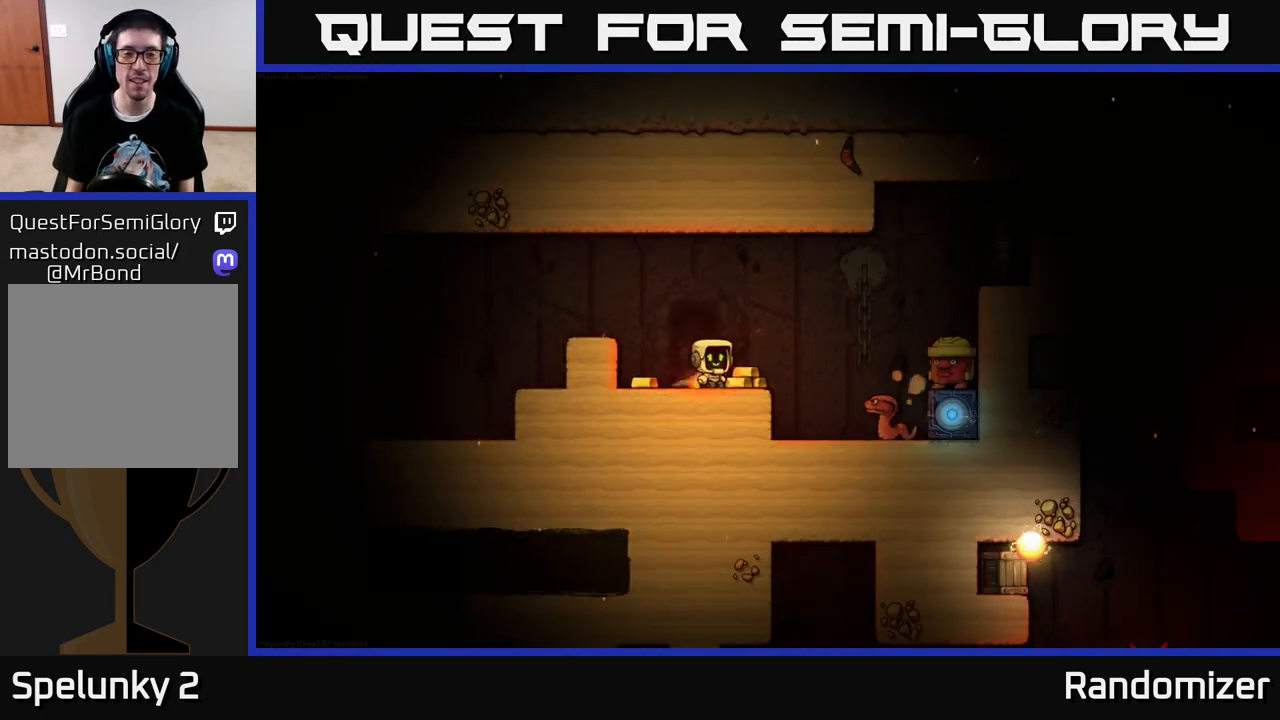
{"buttons": ["DPAD_DOWN", "DPAD_RIGHT"], "left_stick": "center", "right_stick": "center", "events": [[50, "DPAD_LEFT", "down"], [300, "DPAD_LEFT", "up"], [367, "DPAD_RIGHT", "down"], [500, "DPAD_DOWN", "down"]]}
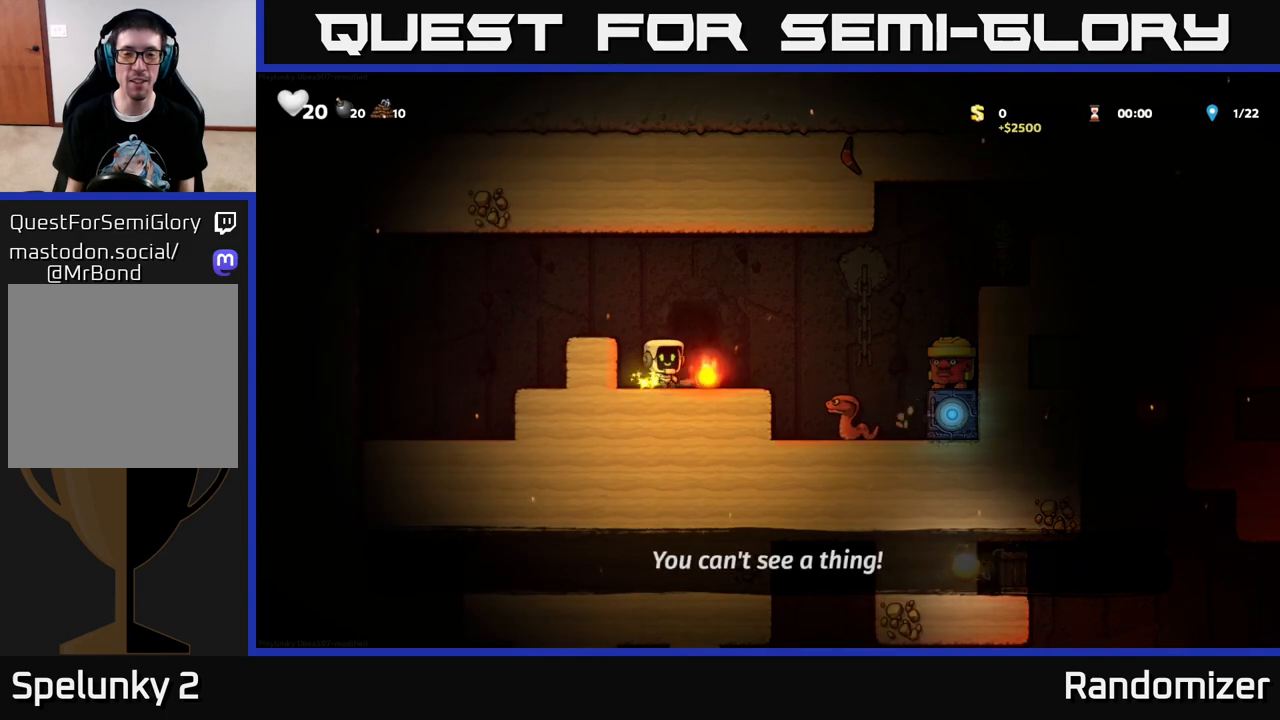
{"buttons": ["DPAD_DOWN"], "left_stick": "center", "right_stick": "center", "events": [[33, "DPAD_RIGHT", "up"], [100, "X", "down"], [183, "DPAD_DOWN", "up"], [183, "X", "up"], [233, "DPAD_RIGHT", "down"], [350, "DPAD_DOWN", "down"], [367, "DPAD_RIGHT", "up"], [383, "A", "down"], [483, "A", "up"]]}
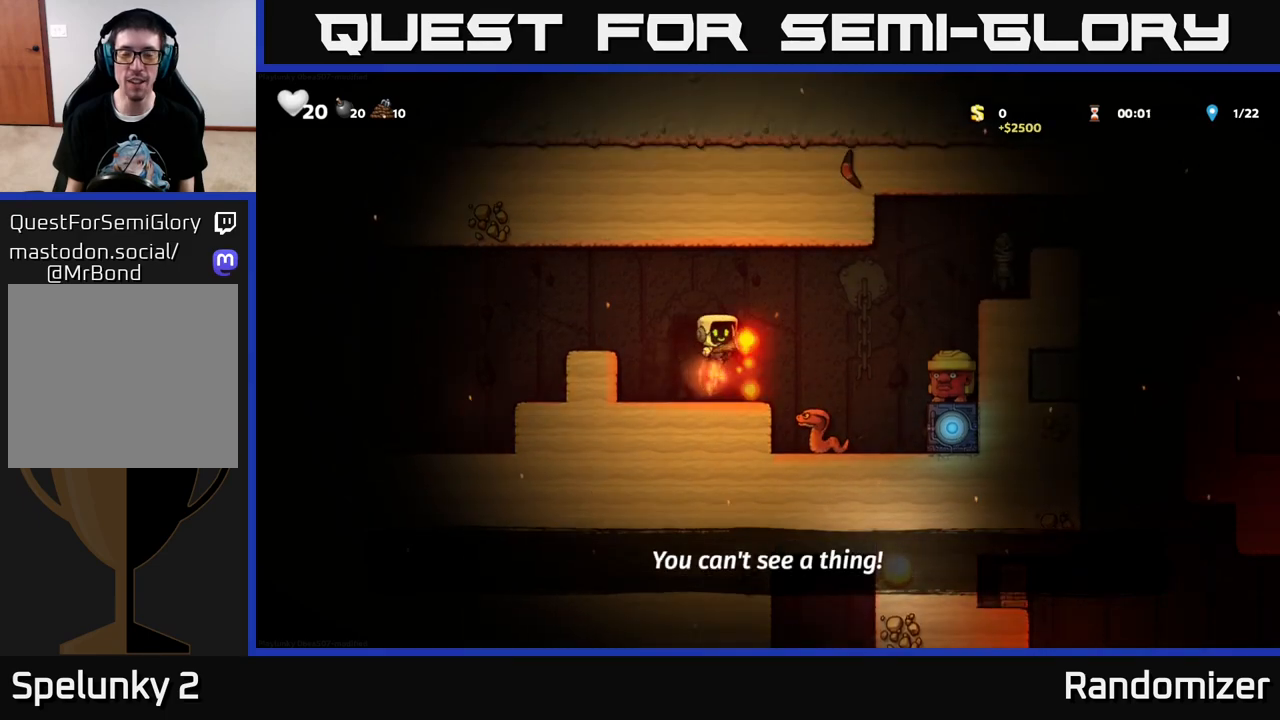
{"buttons": [], "left_stick": "center", "right_stick": "center", "events": [[233, "X", "down"], [300, "DPAD_DOWN", "up"], [350, "X", "up"]]}
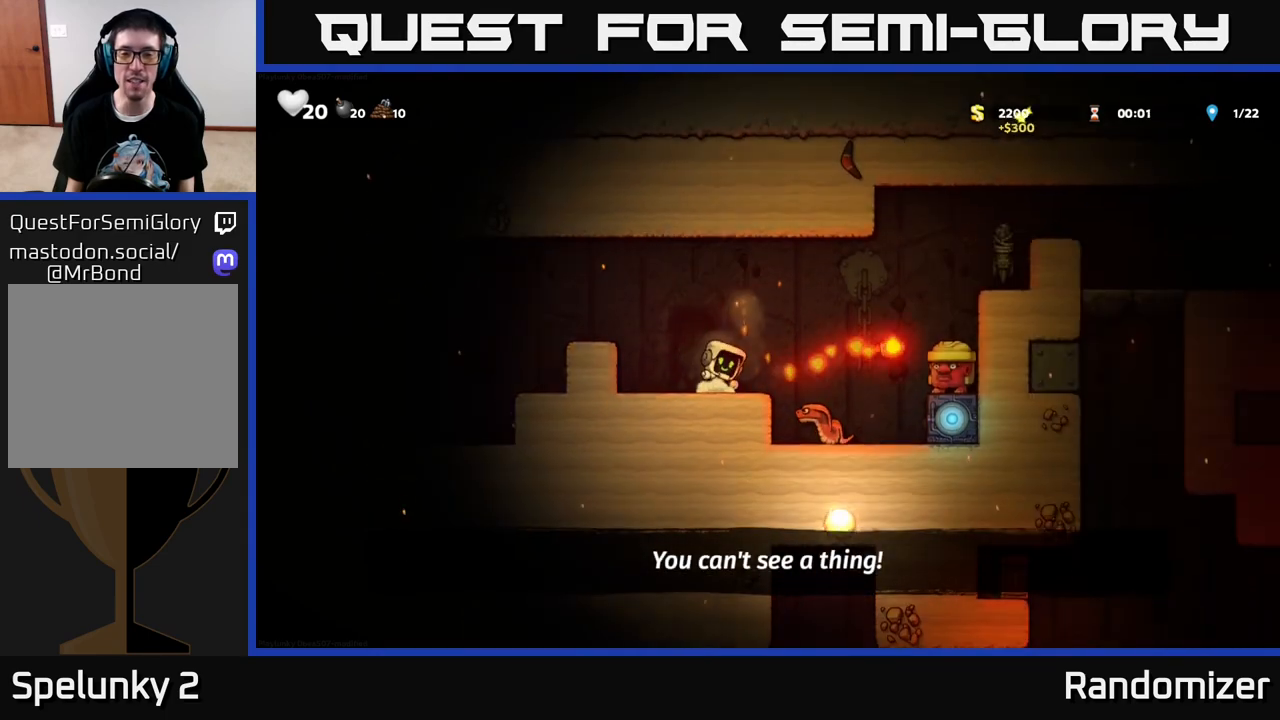
{"buttons": ["A", "DPAD_RIGHT"], "left_stick": "center", "right_stick": "center", "events": [[100, "DPAD_RIGHT", "down"], [117, "A", "down"]]}
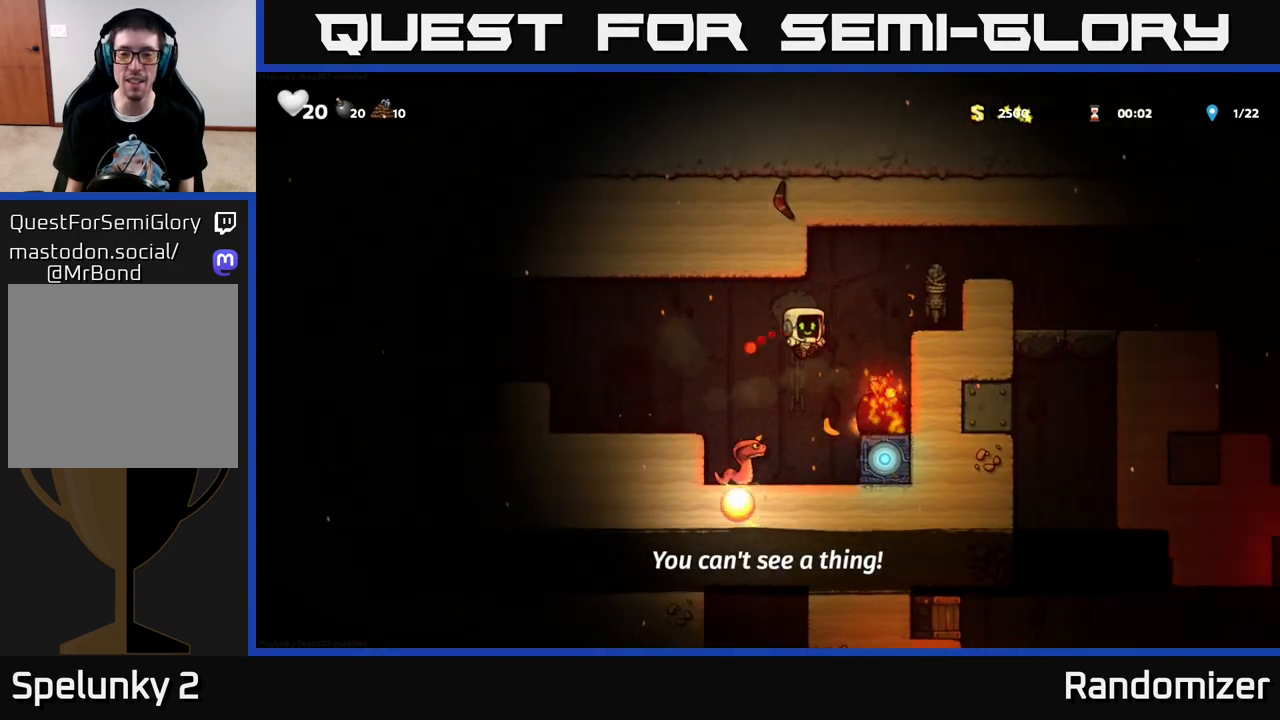
{"buttons": ["DPAD_LEFT"], "left_stick": "center", "right_stick": "center", "events": [[17, "A", "up"], [83, "DPAD_RIGHT", "up"], [300, "DPAD_DOWN", "down"], [383, "X", "down"], [467, "DPAD_DOWN", "up"], [500, "DPAD_LEFT", "down"], [500, "X", "up"]]}
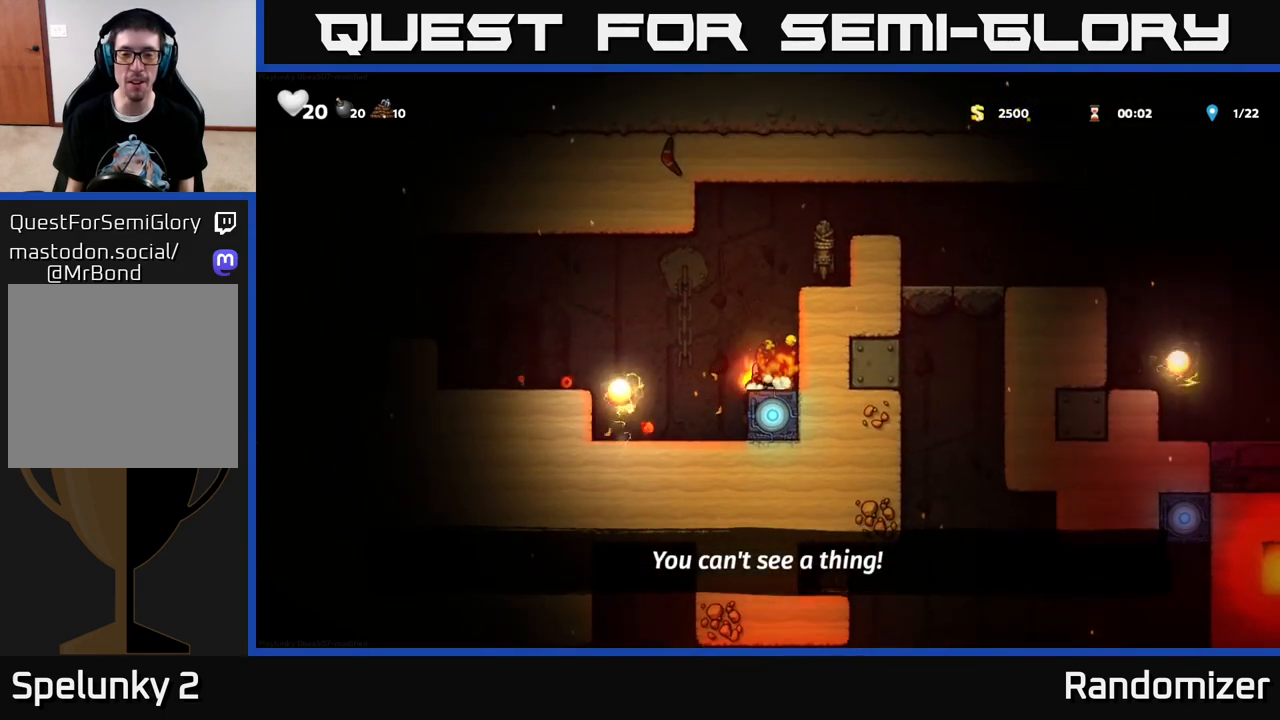
{"buttons": ["DPAD_DOWN", "DPAD_RIGHT"], "left_stick": "center", "right_stick": "center", "events": [[67, "DPAD_DOWN", "down"], [83, "DPAD_LEFT", "up"], [117, "X", "down"], [200, "X", "up"], [233, "DPAD_DOWN", "up"], [433, "DPAD_RIGHT", "down"], [500, "DPAD_DOWN", "down"]]}
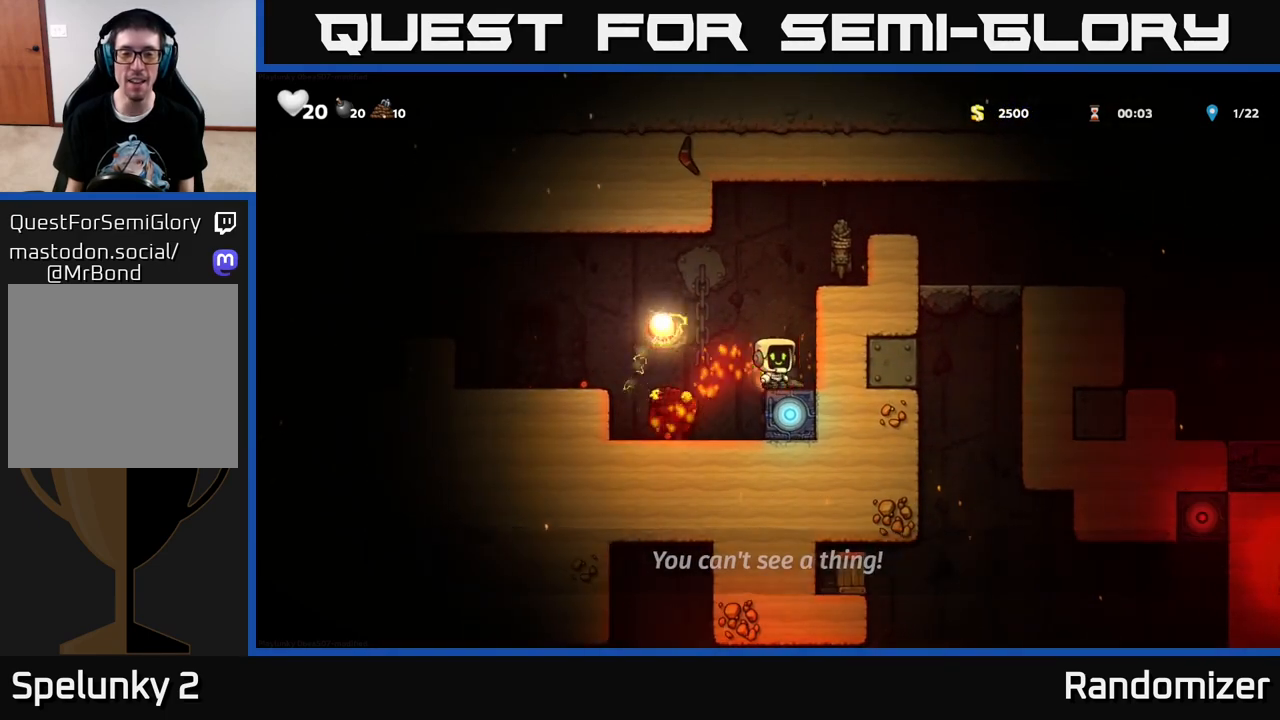
{"buttons": ["A", "DPAD_RIGHT"], "left_stick": "center", "right_stick": "center", "events": [[33, "DPAD_RIGHT", "up"], [67, "X", "down"], [150, "DPAD_DOWN", "up"], [183, "X", "up"], [217, "A", "down"], [267, "DPAD_RIGHT", "down"], [417, "A", "up"], [467, "A", "down"]]}
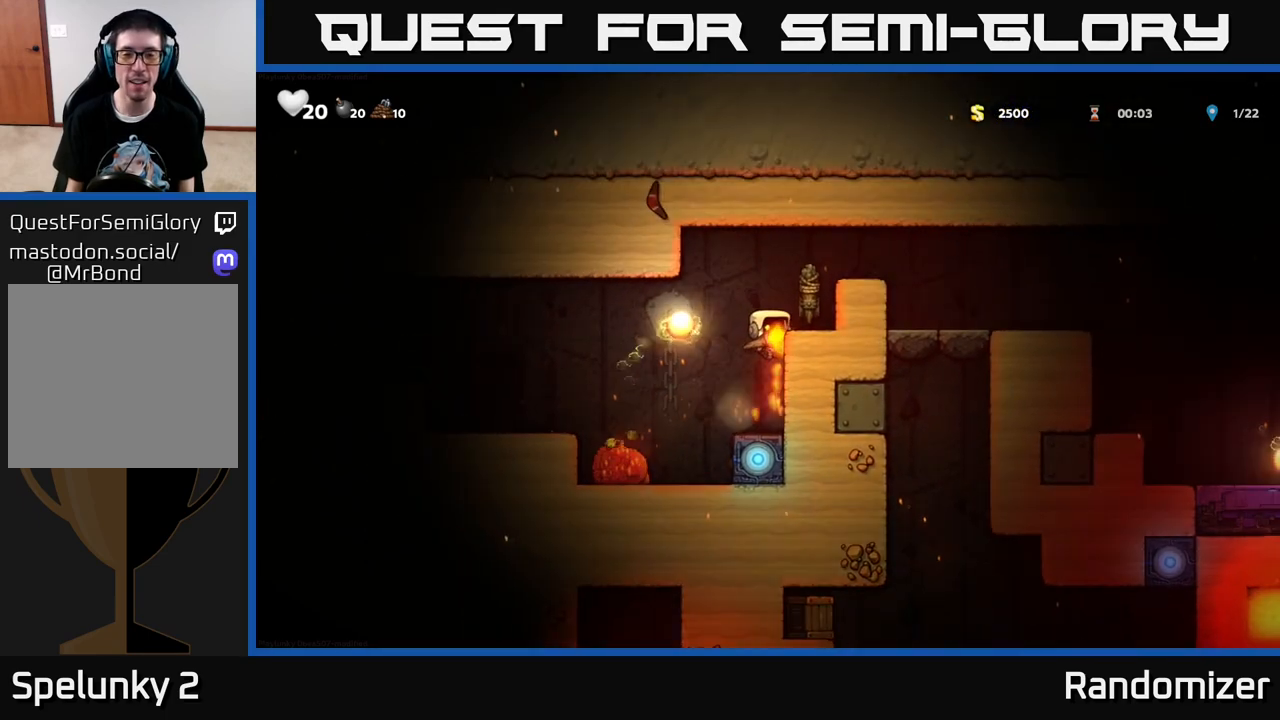
{"buttons": ["A", "DPAD_RIGHT"], "left_stick": "center", "right_stick": "center", "events": [[183, "A", "up"], [317, "A", "down"]]}
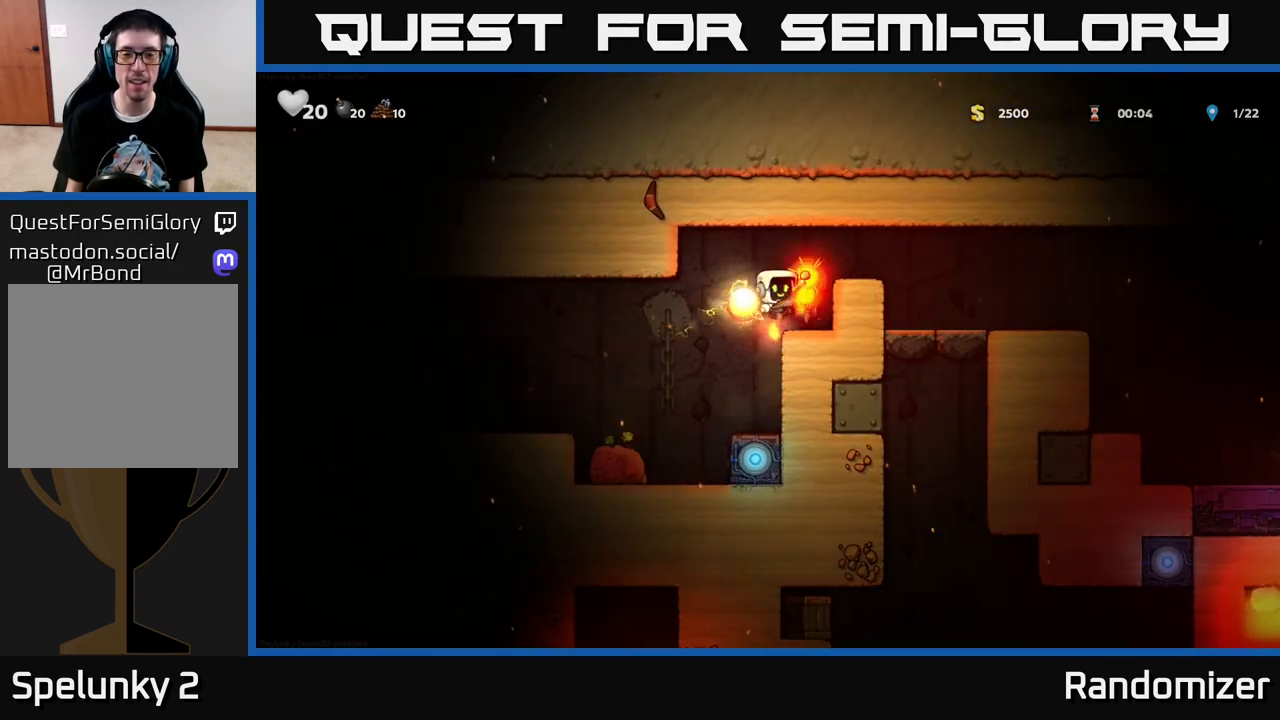
{"buttons": ["DPAD_RIGHT"], "left_stick": "center", "right_stick": "center", "events": [[133, "A", "up"], [250, "A", "down"], [450, "A", "up"]]}
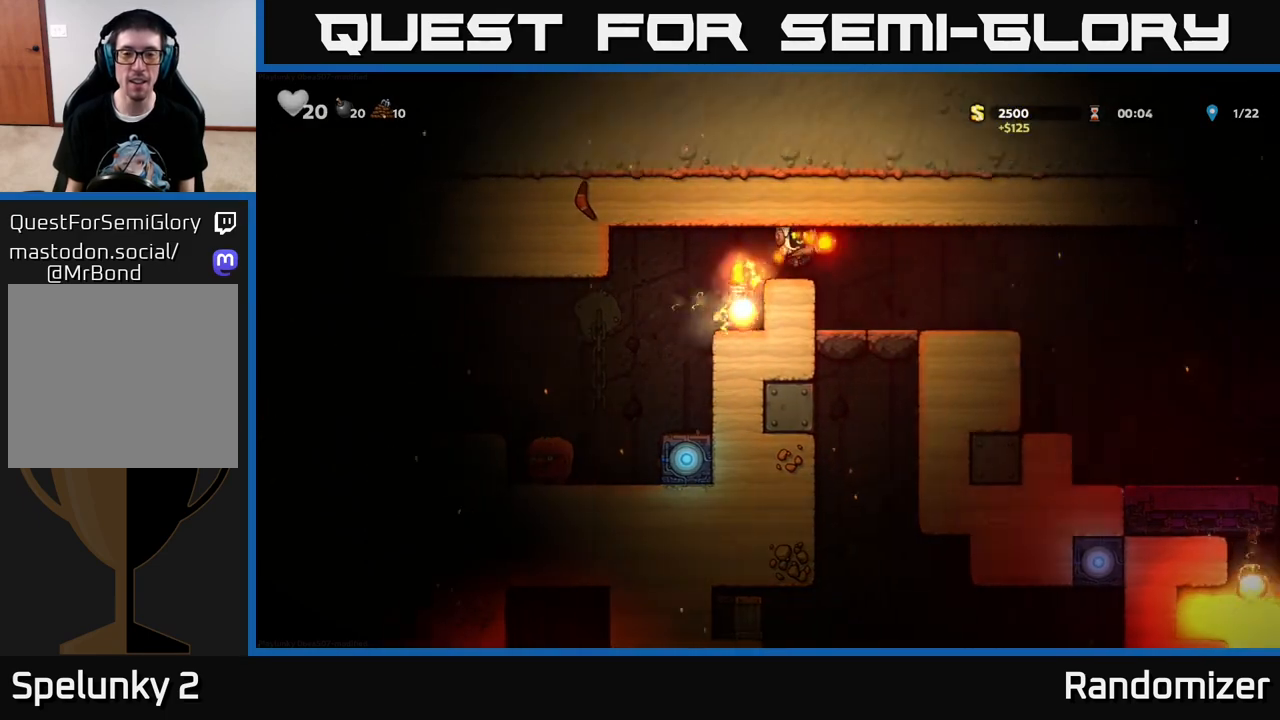
{"buttons": ["DPAD_LEFT"], "left_stick": "center", "right_stick": "center", "events": [[133, "DPAD_RIGHT", "up"], [417, "DPAD_LEFT", "down"]]}
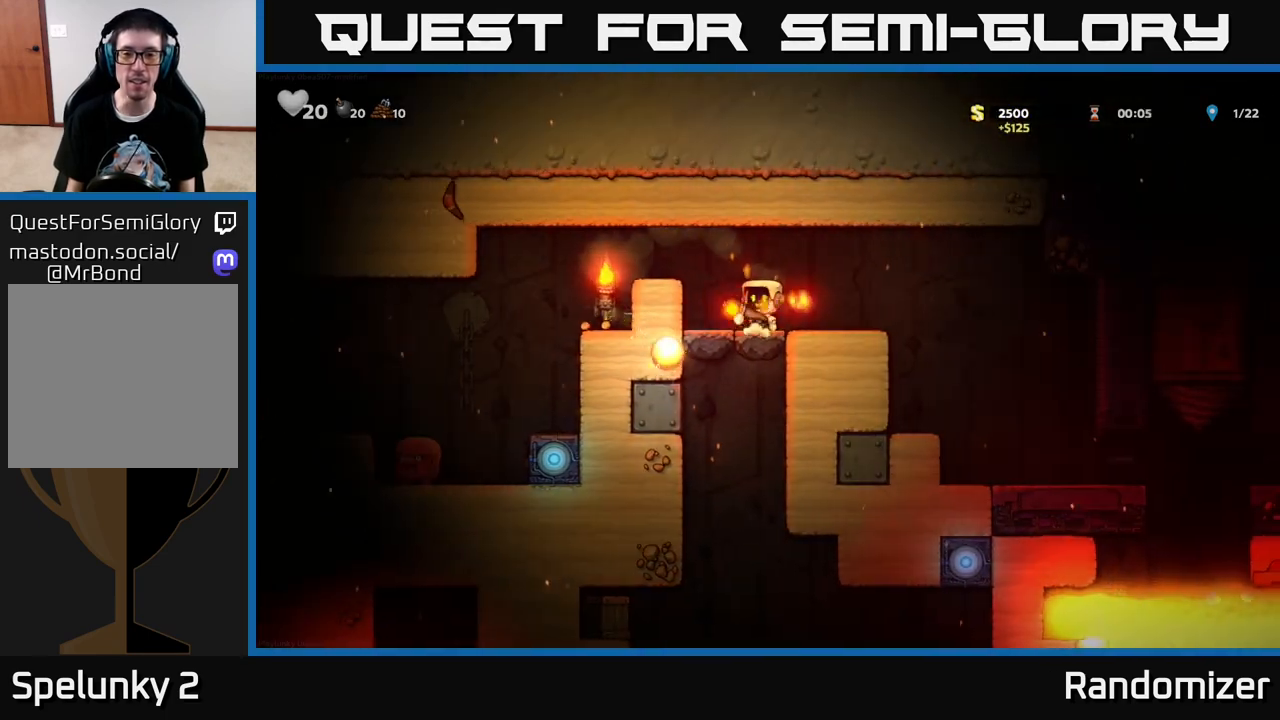
{"buttons": [], "left_stick": "center", "right_stick": "center", "events": [[67, "DPAD_LEFT", "up"], [167, "DPAD_RIGHT", "down"], [200, "DPAD_RIGHT", "up"]]}
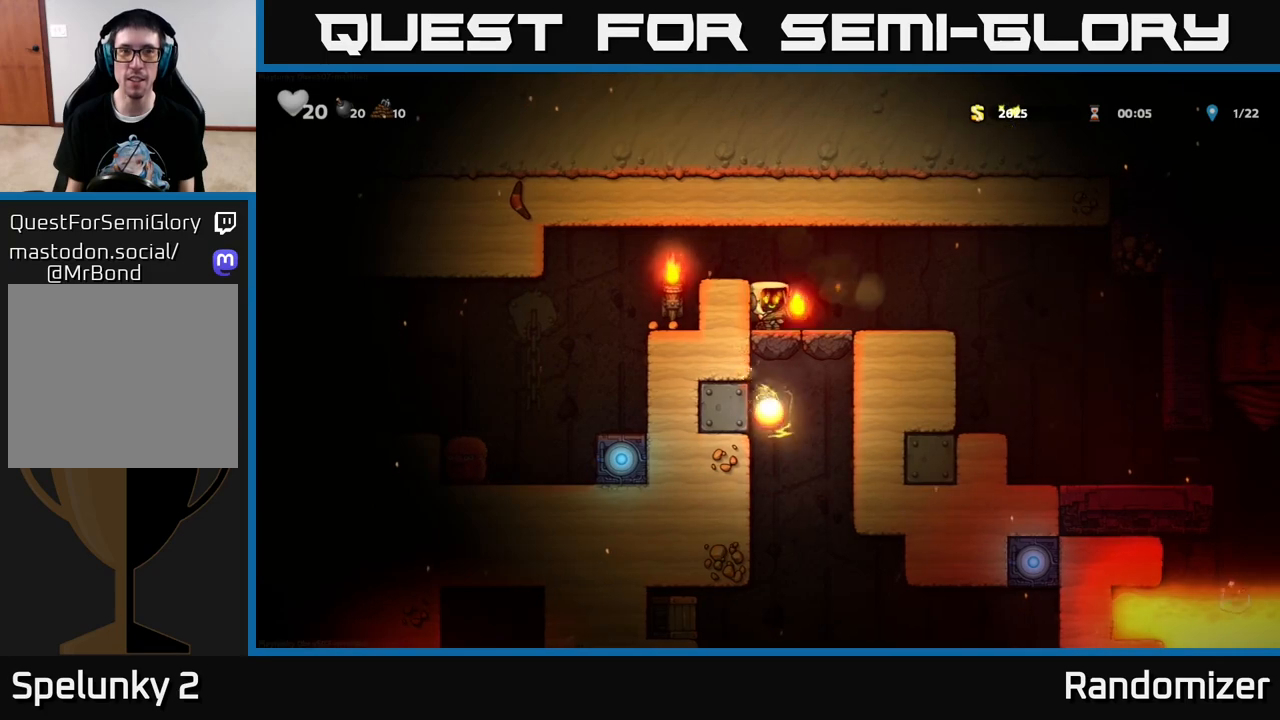
{"buttons": [], "left_stick": "center", "right_stick": "center", "events": []}
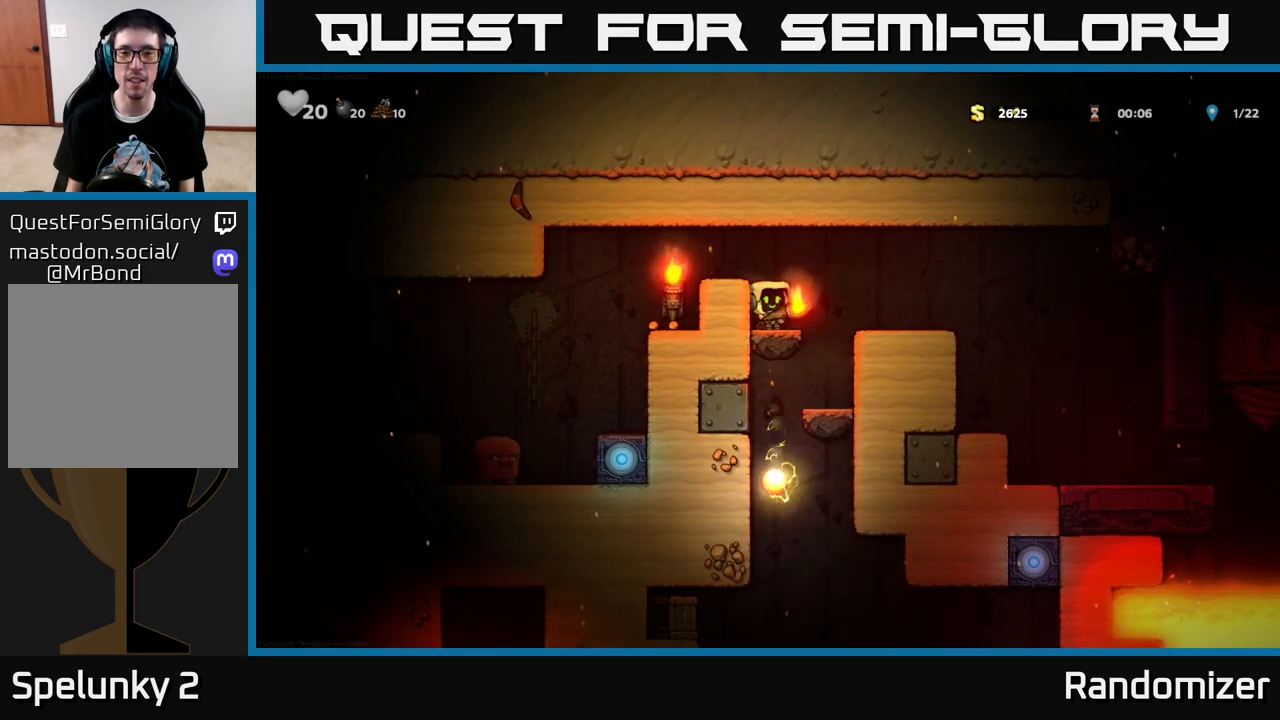
{"buttons": [], "left_stick": "center", "right_stick": "center", "events": []}
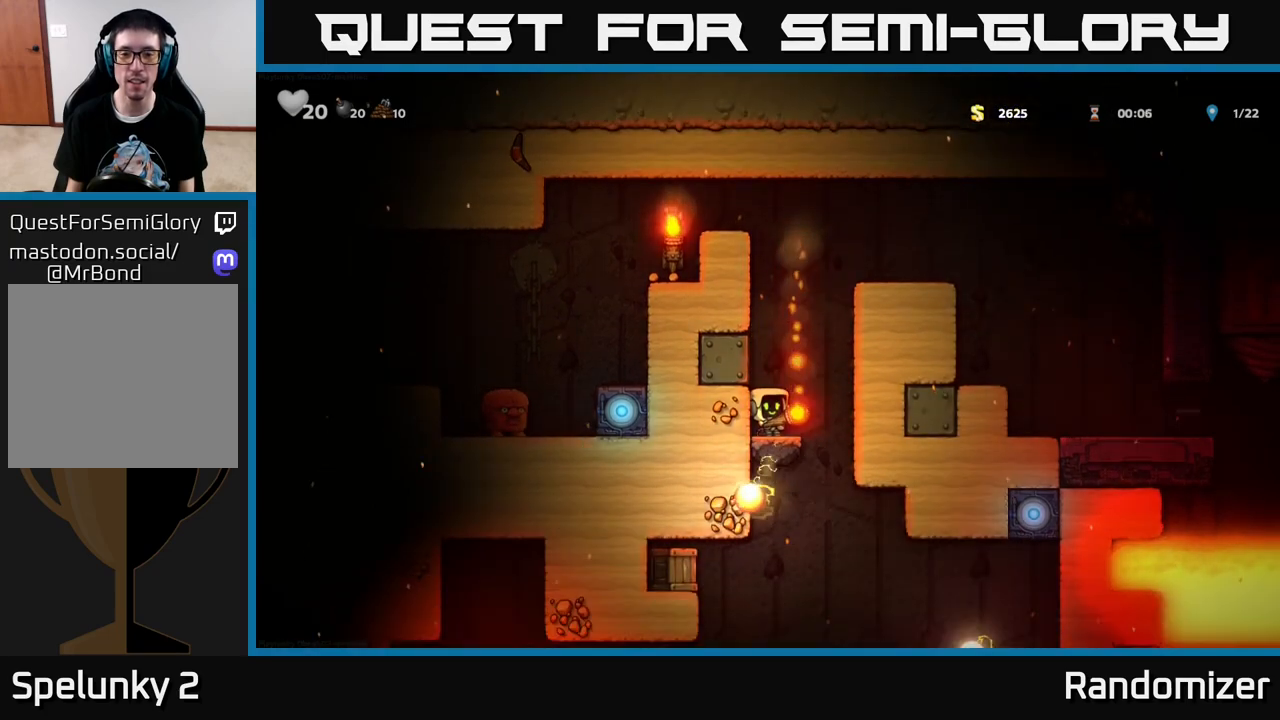
{"buttons": [], "left_stick": "center", "right_stick": "center", "events": [[33, "A", "down"], [150, "A", "up"]]}
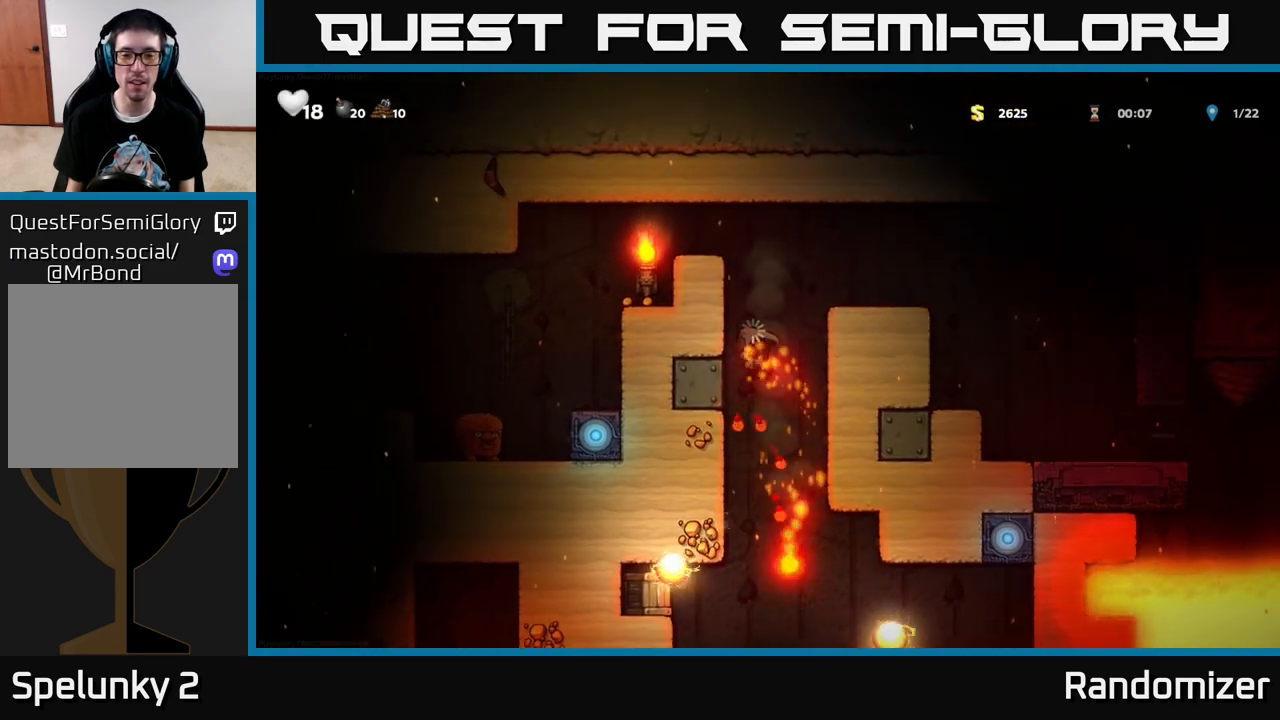
{"buttons": [], "left_stick": "center", "right_stick": "center", "events": []}
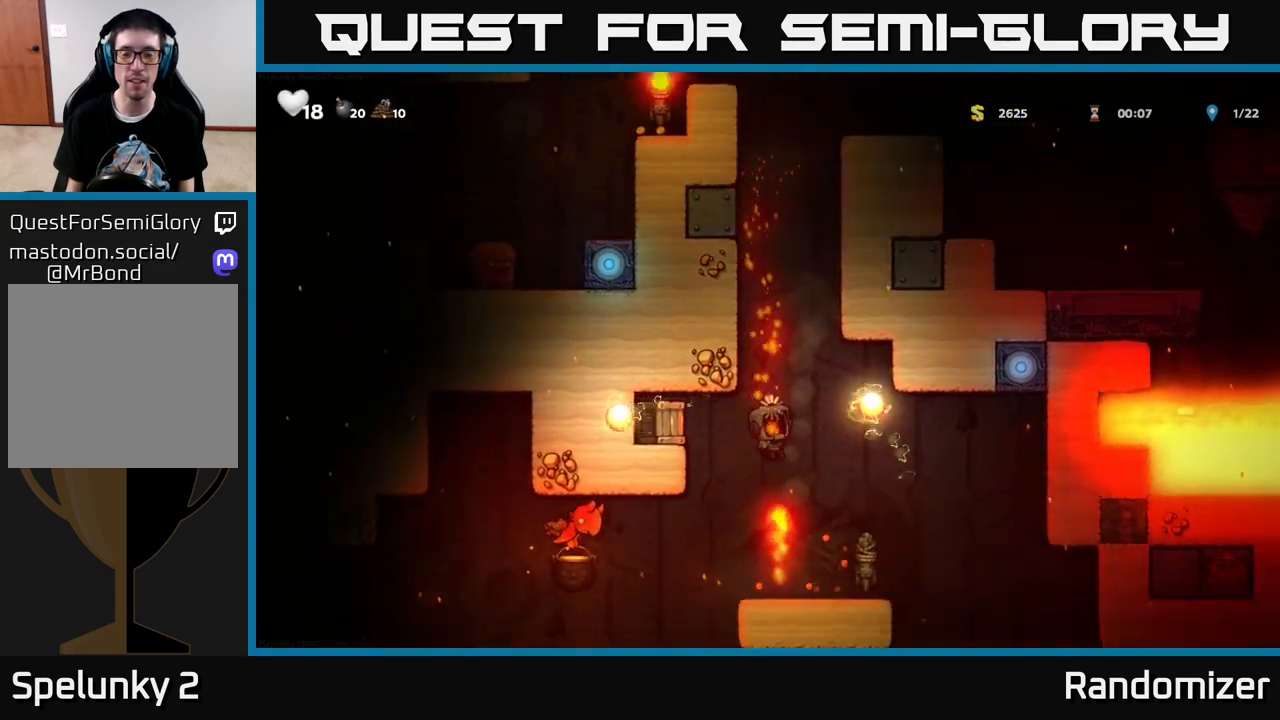
{"buttons": [], "left_stick": "center", "right_stick": "center", "events": []}
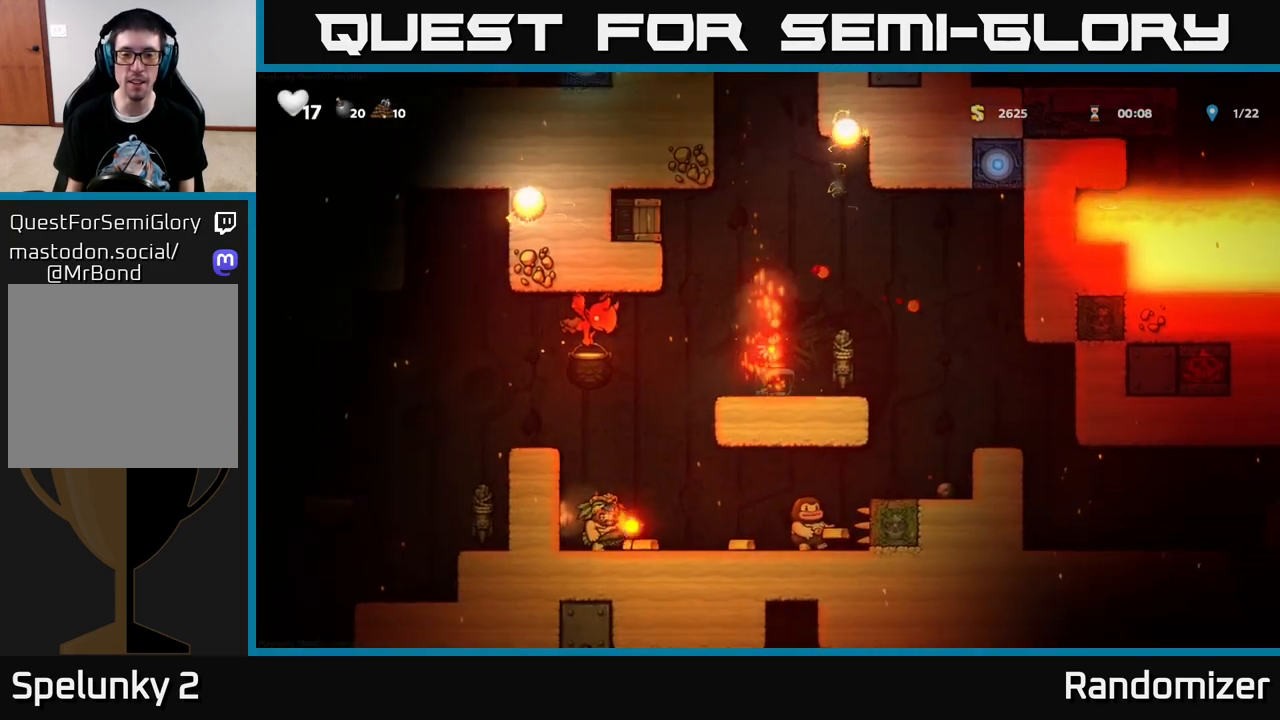
{"buttons": [], "left_stick": "center", "right_stick": "center", "events": []}
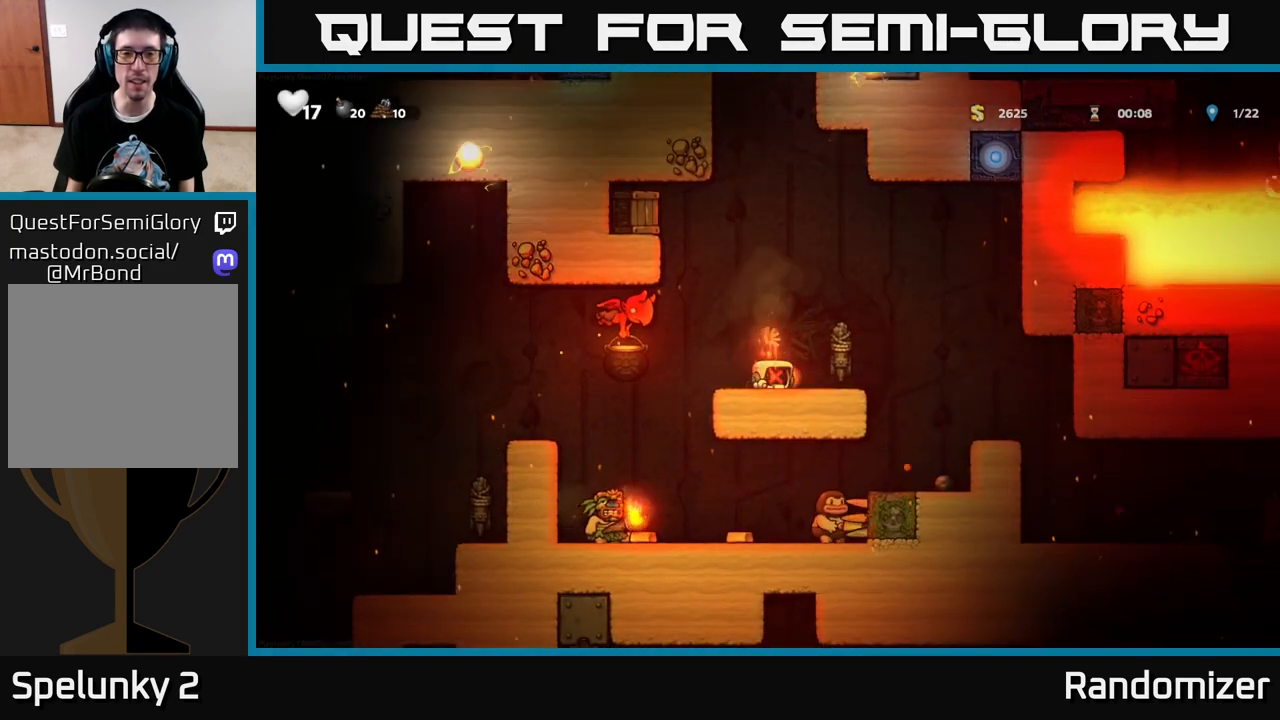
{"buttons": [], "left_stick": "center", "right_stick": "center", "events": []}
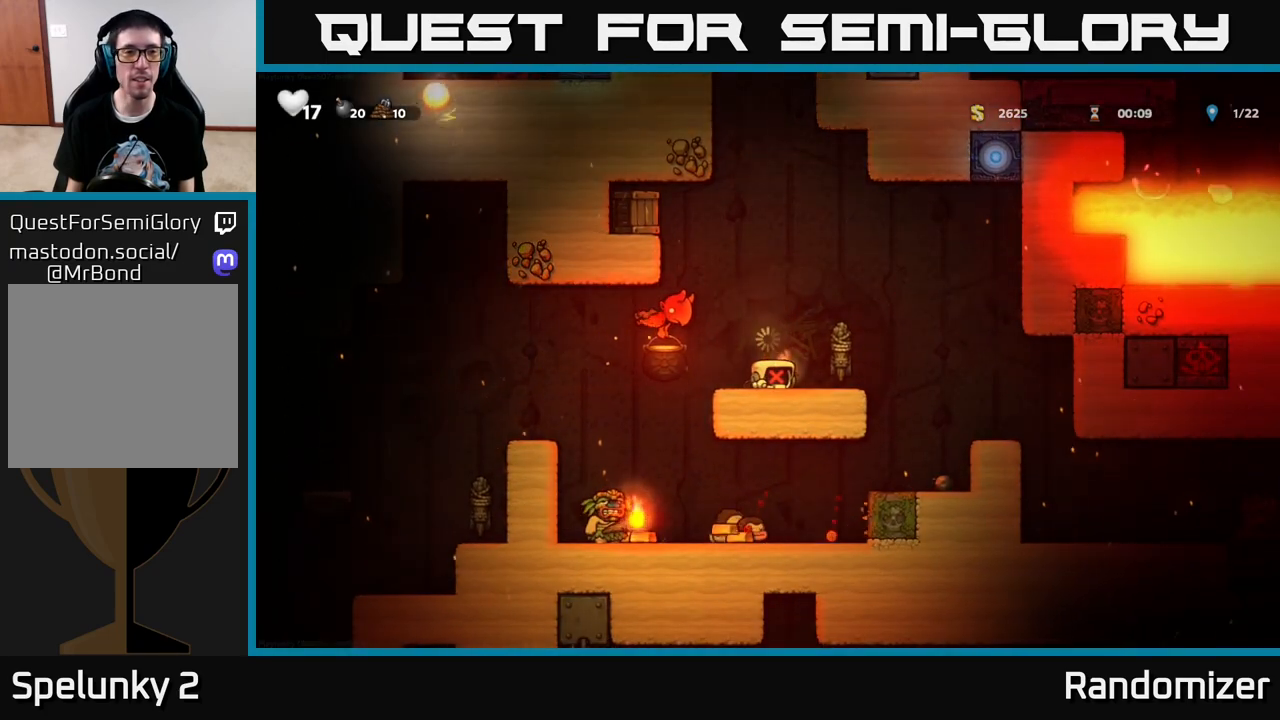
{"buttons": [], "left_stick": "center", "right_stick": "center", "events": []}